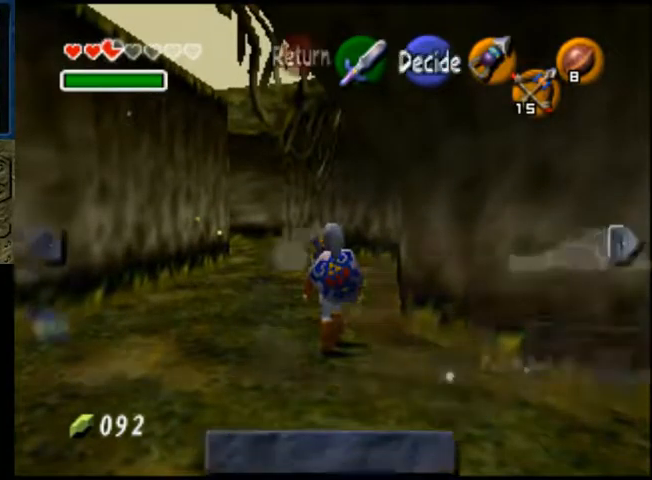
Gameplay with a controller (Xbox layout); each line is a JSON object with the inputs held at the frame after it. "events" lists button and stick changes between this image and that frame as [ms after this image, input, new state], when the widget could be followed in between.
{"buttons": [], "left_stick": "center", "right_stick": "center", "events": []}
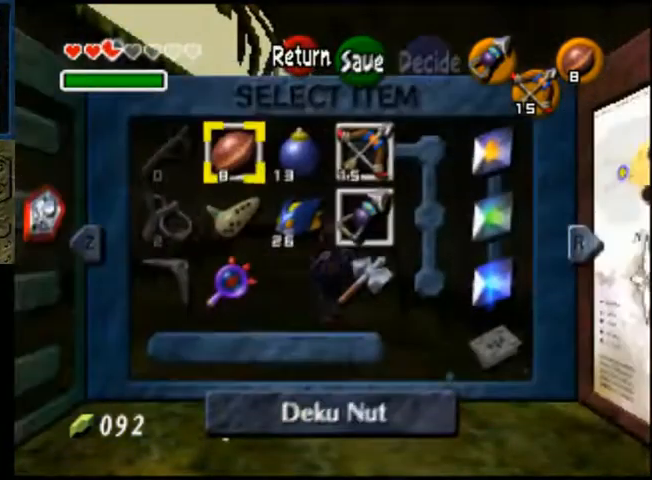
{"buttons": [], "left_stick": "center", "right_stick": "center", "events": []}
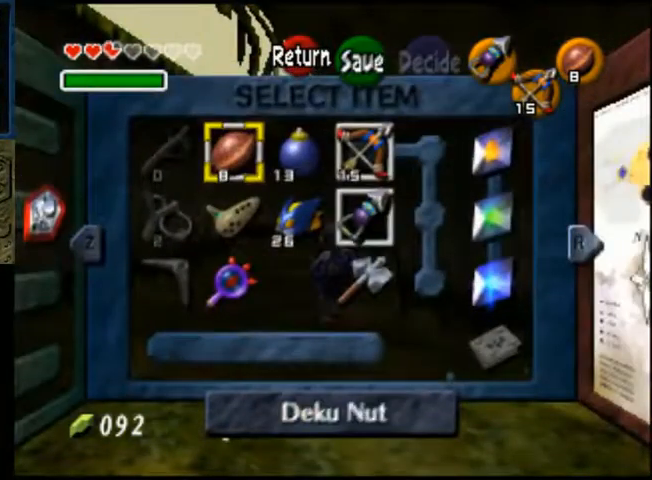
{"buttons": [], "left_stick": "center", "right_stick": "center", "events": [[67, "left_stick", "down"], [300, "left_stick", "center"]]}
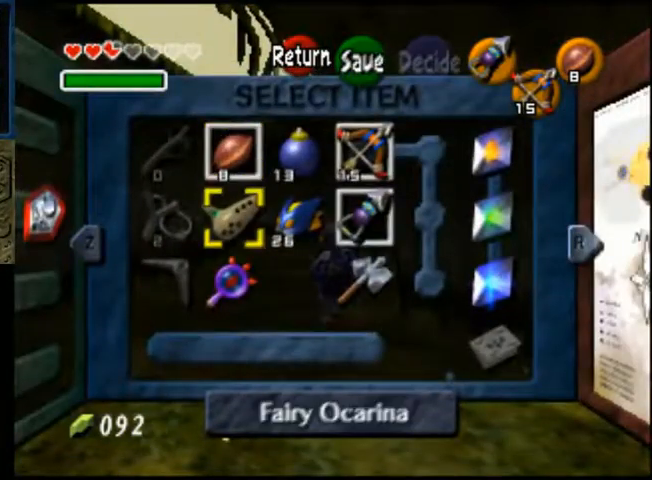
{"buttons": [], "left_stick": "center", "right_stick": "center", "events": []}
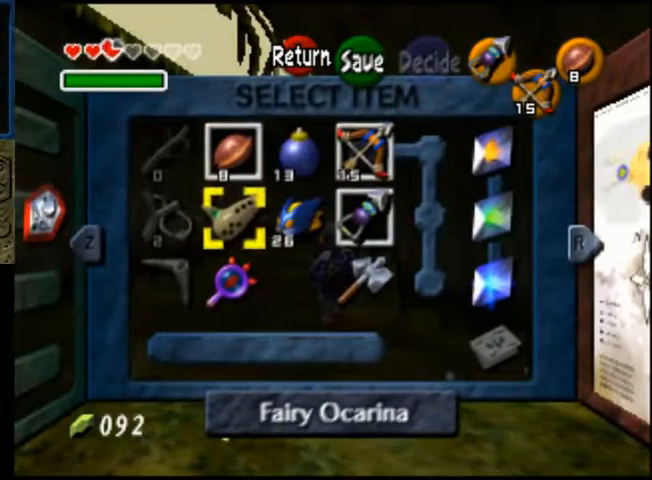
{"buttons": [], "left_stick": "center", "right_stick": "center", "events": []}
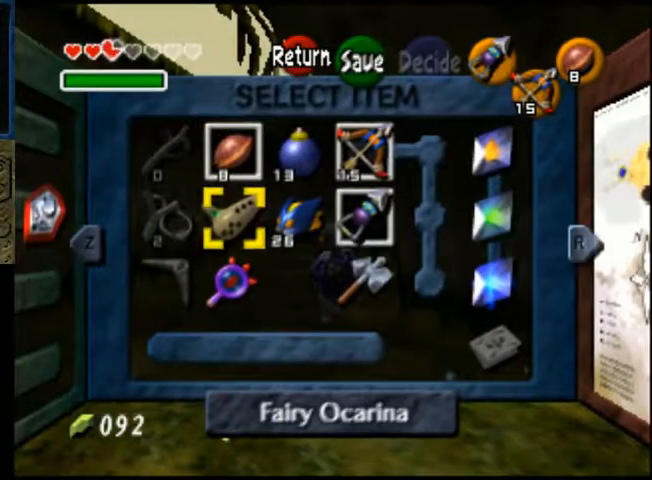
{"buttons": [], "left_stick": "center", "right_stick": "center", "events": []}
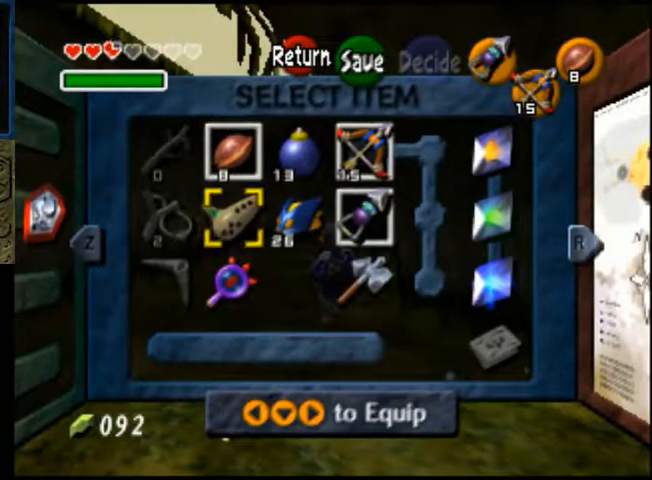
{"buttons": [], "left_stick": "center", "right_stick": "center", "events": [[233, "right_stick", "left"], [400, "right_stick", "center"]]}
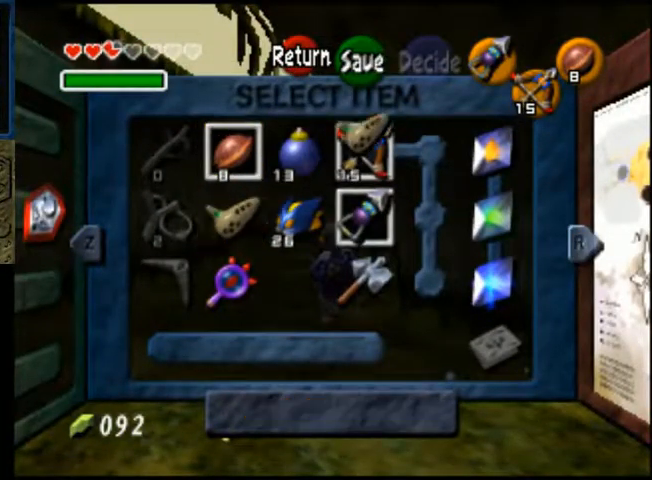
{"buttons": [], "left_stick": "center", "right_stick": "center", "events": [[133, "START", "down"], [267, "START", "up"]]}
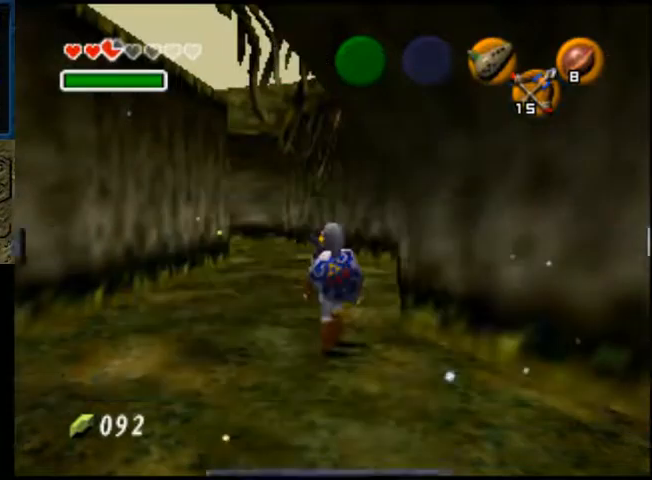
{"buttons": [], "left_stick": "center", "right_stick": "center", "events": []}
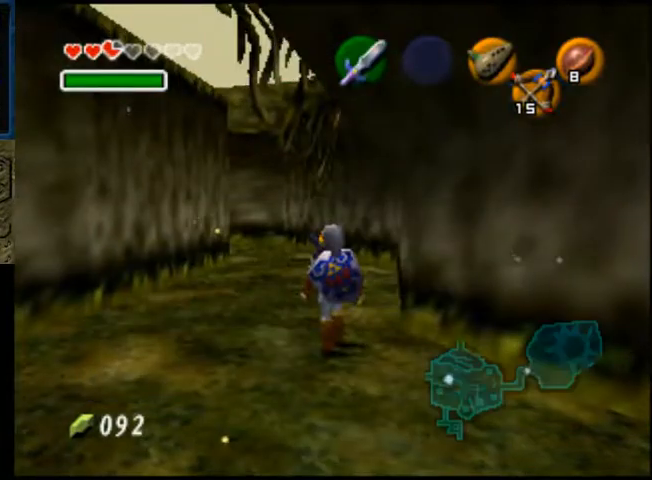
{"buttons": [], "left_stick": "center", "right_stick": "center", "events": [[133, "right_stick", "left"], [400, "right_stick", "center"]]}
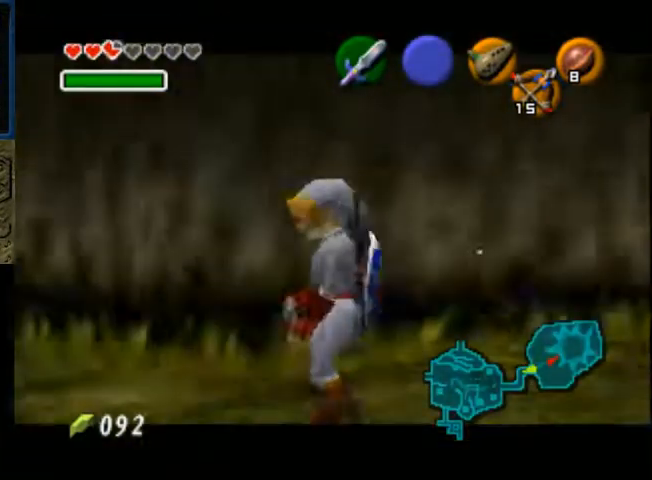
{"buttons": [], "left_stick": "center", "right_stick": "center", "events": []}
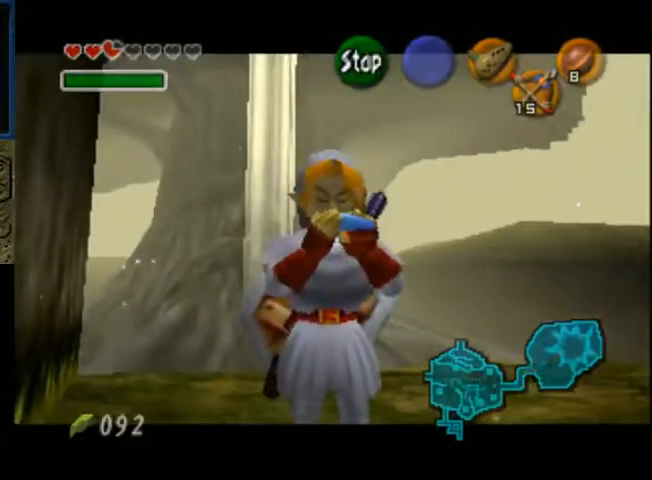
{"buttons": [], "left_stick": "center", "right_stick": "center", "events": []}
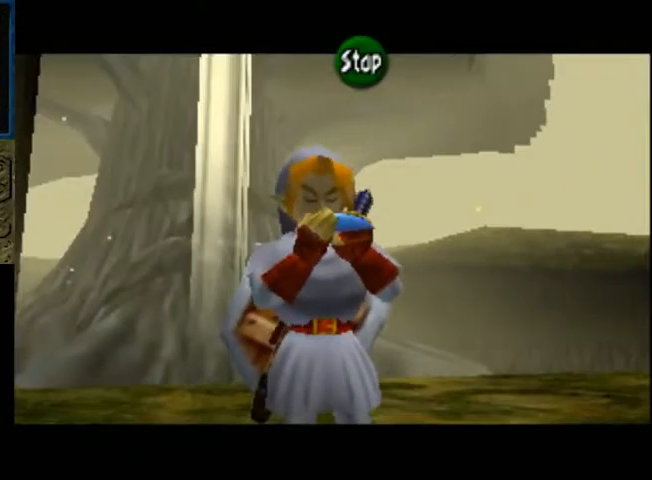
{"buttons": [], "left_stick": "center", "right_stick": "center", "events": []}
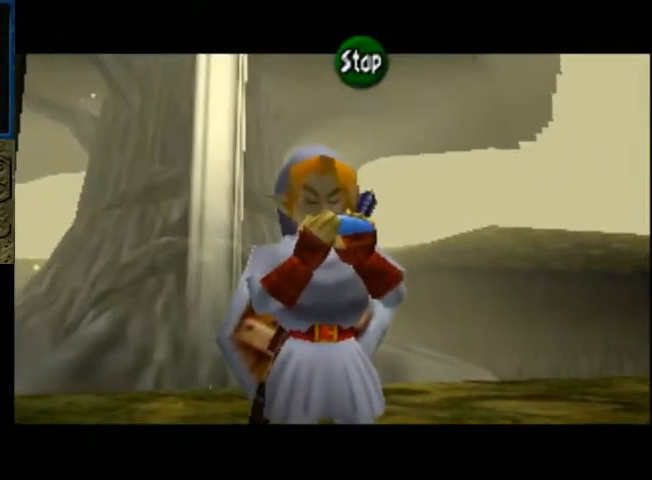
{"buttons": [], "left_stick": "center", "right_stick": "right", "events": [[133, "right_stick", "left"], [300, "right_stick", "center"], [400, "right_stick", "right"]]}
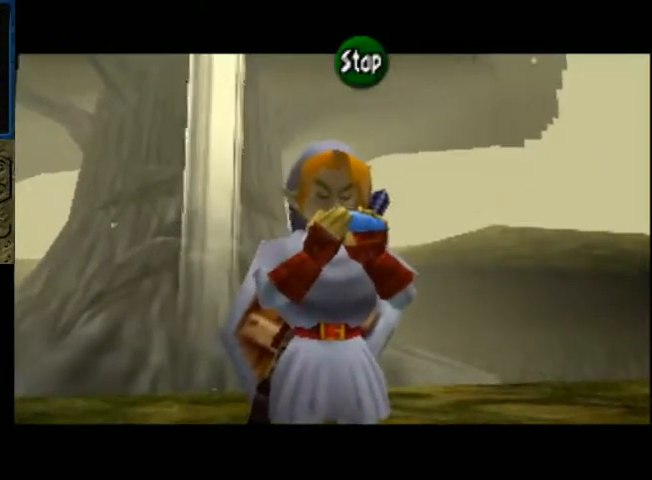
{"buttons": ["A"], "left_stick": "center", "right_stick": "center", "events": [[67, "right_stick", "center"], [167, "right_stick", "right"], [333, "right_stick", "center"], [467, "A", "down"]]}
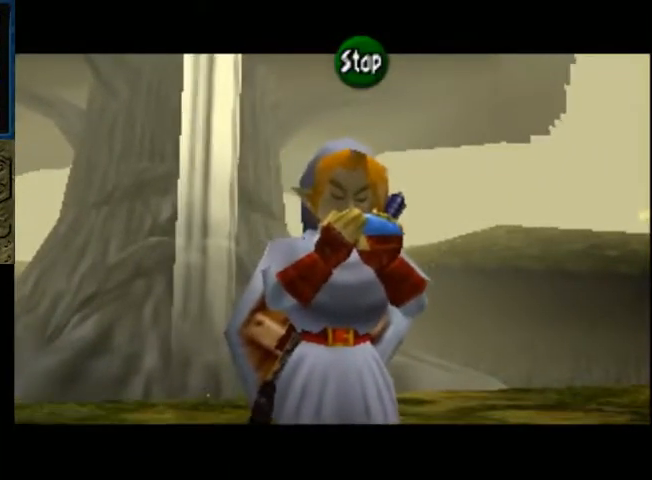
{"buttons": [], "left_stick": "center", "right_stick": "right", "events": [[67, "A", "up"], [333, "right_stick", "right"]]}
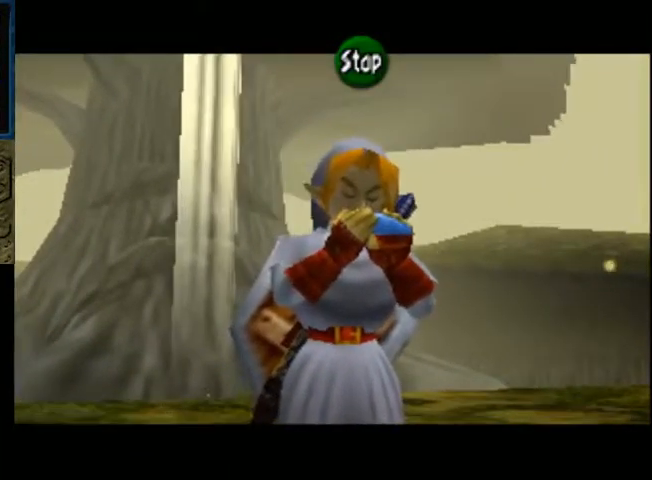
{"buttons": [], "left_stick": "center", "right_stick": "center", "events": [[67, "right_stick", "center"]]}
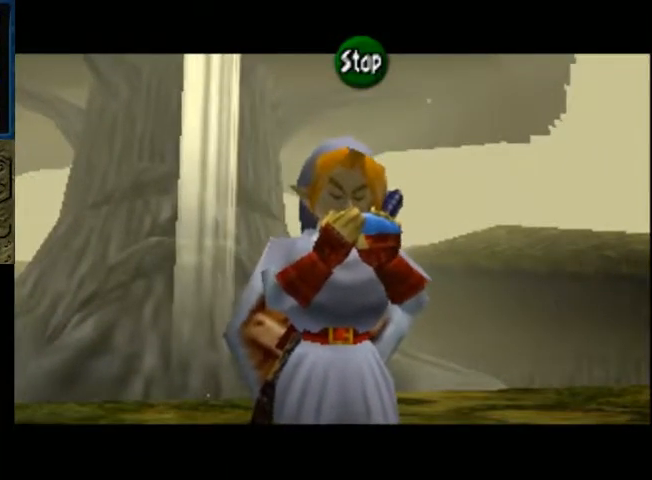
{"buttons": [], "left_stick": "center", "right_stick": "center", "events": [[133, "right_stick", "left"], [367, "right_stick", "center"]]}
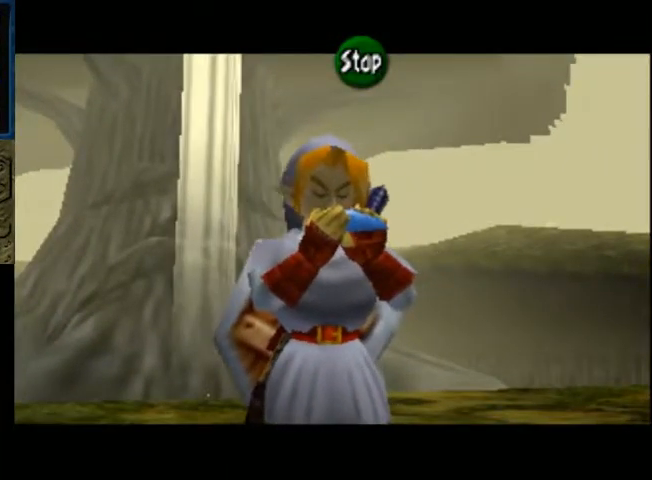
{"buttons": [], "left_stick": "center", "right_stick": "center", "events": [[267, "A", "down"], [467, "A", "up"]]}
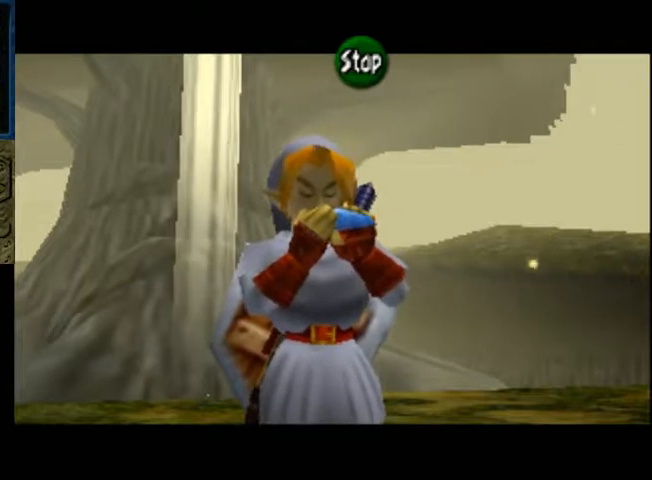
{"buttons": [], "left_stick": "center", "right_stick": "center", "events": [[267, "right_stick", "left"], [433, "right_stick", "center"]]}
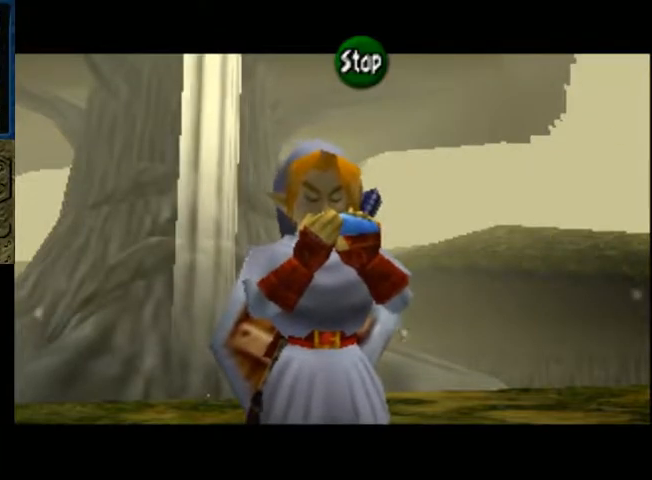
{"buttons": [], "left_stick": "center", "right_stick": "right", "events": [[67, "right_stick", "right"], [267, "right_stick", "center"], [433, "right_stick", "right"]]}
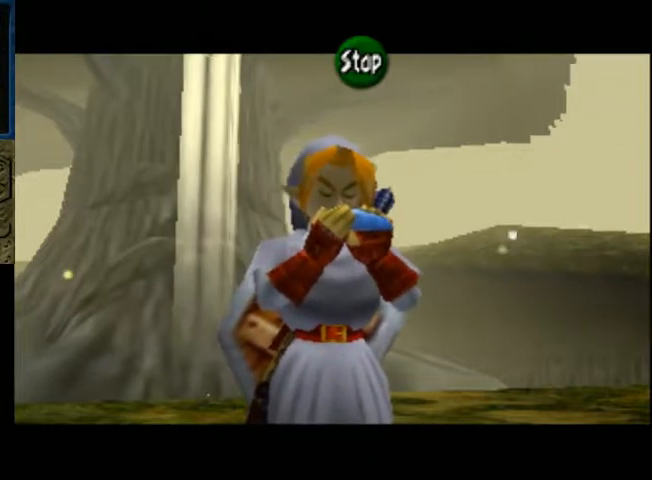
{"buttons": [], "left_stick": "center", "right_stick": "center", "events": [[100, "right_stick", "center"], [200, "A", "down"], [333, "A", "up"]]}
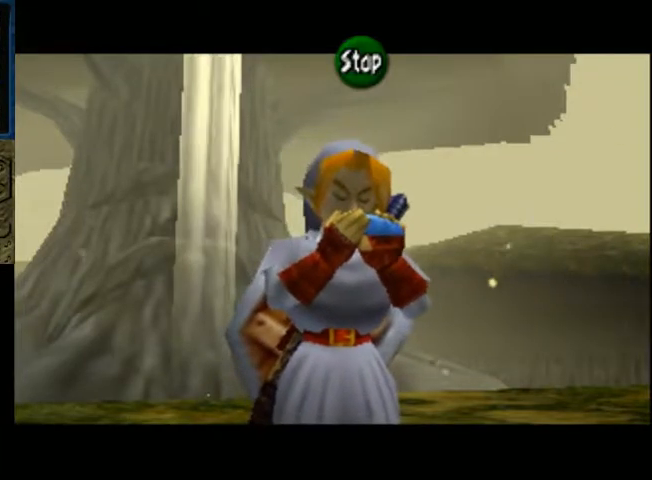
{"buttons": [], "left_stick": "center", "right_stick": "left", "events": [[433, "right_stick", "left"]]}
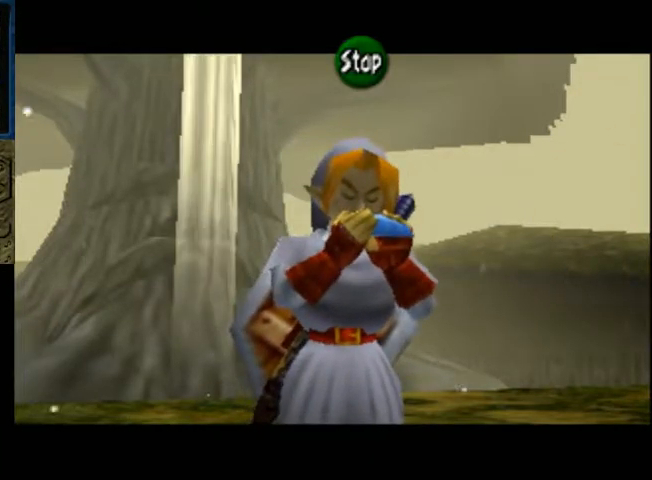
{"buttons": [], "left_stick": "center", "right_stick": "down", "events": [[100, "right_stick", "center"], [167, "right_stick", "right"], [367, "right_stick", "down"]]}
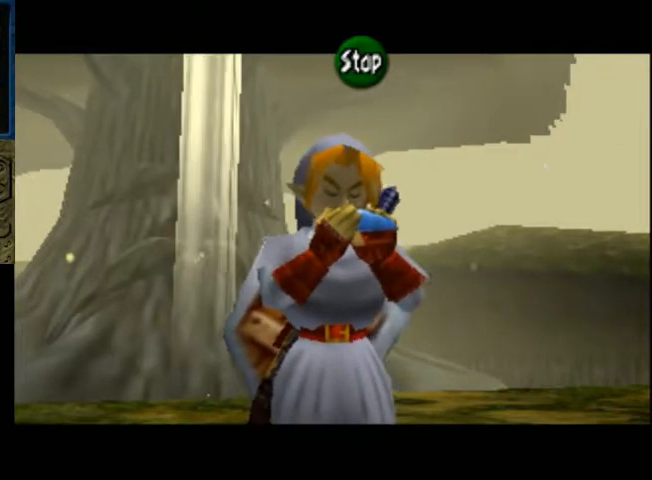
{"buttons": [], "left_stick": "center", "right_stick": "center", "events": [[133, "right_stick", "center"]]}